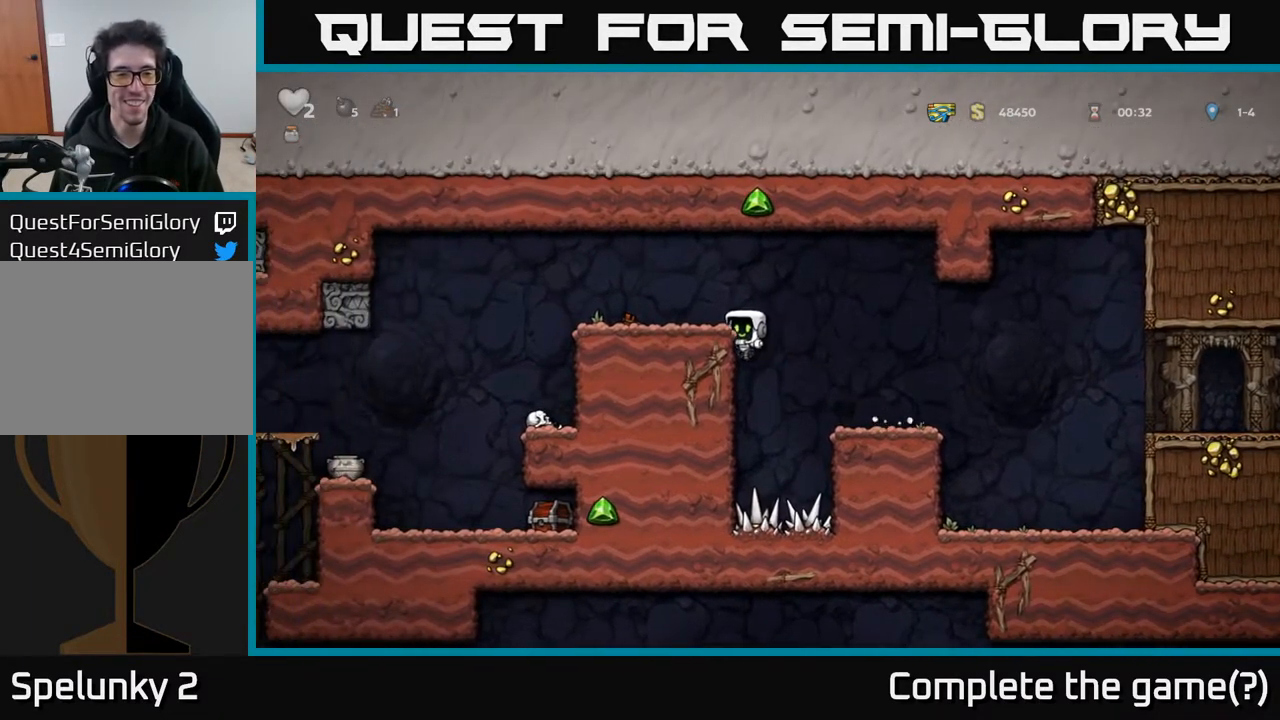
Gameplay with a controller (Xbox layout); each line is a JSON object with the inputs held at the frame after it. "events" lists button and stick changes between this image and that frame as [ms after this image, input, new state], when the widget could be followed in between.
{"buttons": ["DPAD_LEFT"], "left_stick": "center", "right_stick": "center", "events": [[67, "A", "down"], [267, "A", "up"], [417, "DPAD_LEFT", "up"], [483, "DPAD_LEFT", "down"]]}
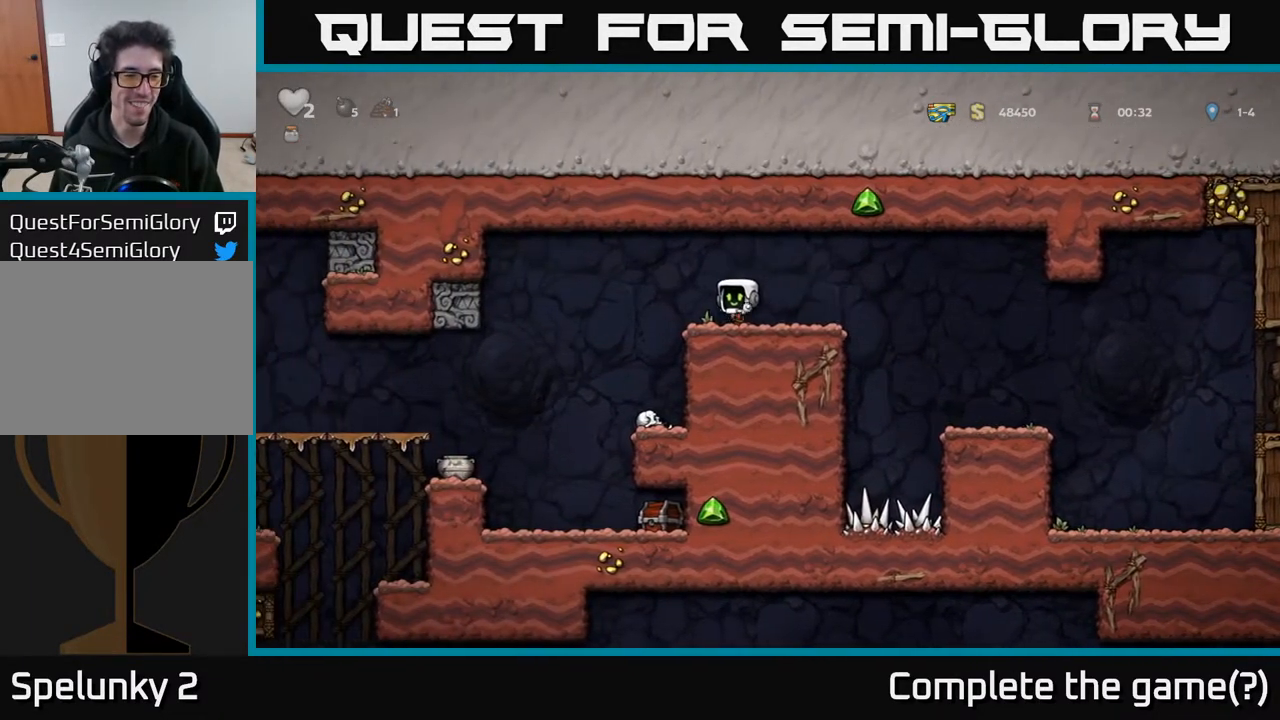
{"buttons": [], "left_stick": "center", "right_stick": "center", "events": [[283, "X", "down"], [433, "DPAD_LEFT", "up"], [450, "X", "up"]]}
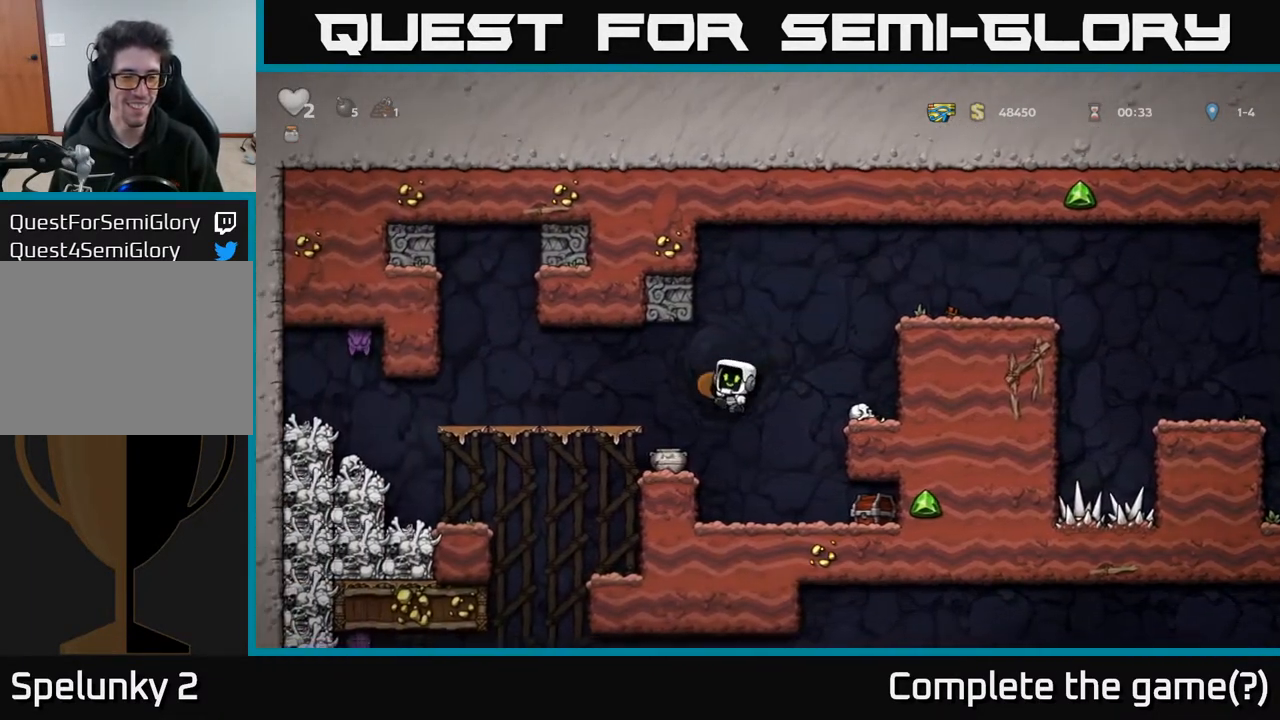
{"buttons": ["DPAD_RIGHT"], "left_stick": "center", "right_stick": "center", "events": [[100, "DPAD_RIGHT", "down"], [217, "DPAD_RIGHT", "up"], [483, "DPAD_RIGHT", "down"]]}
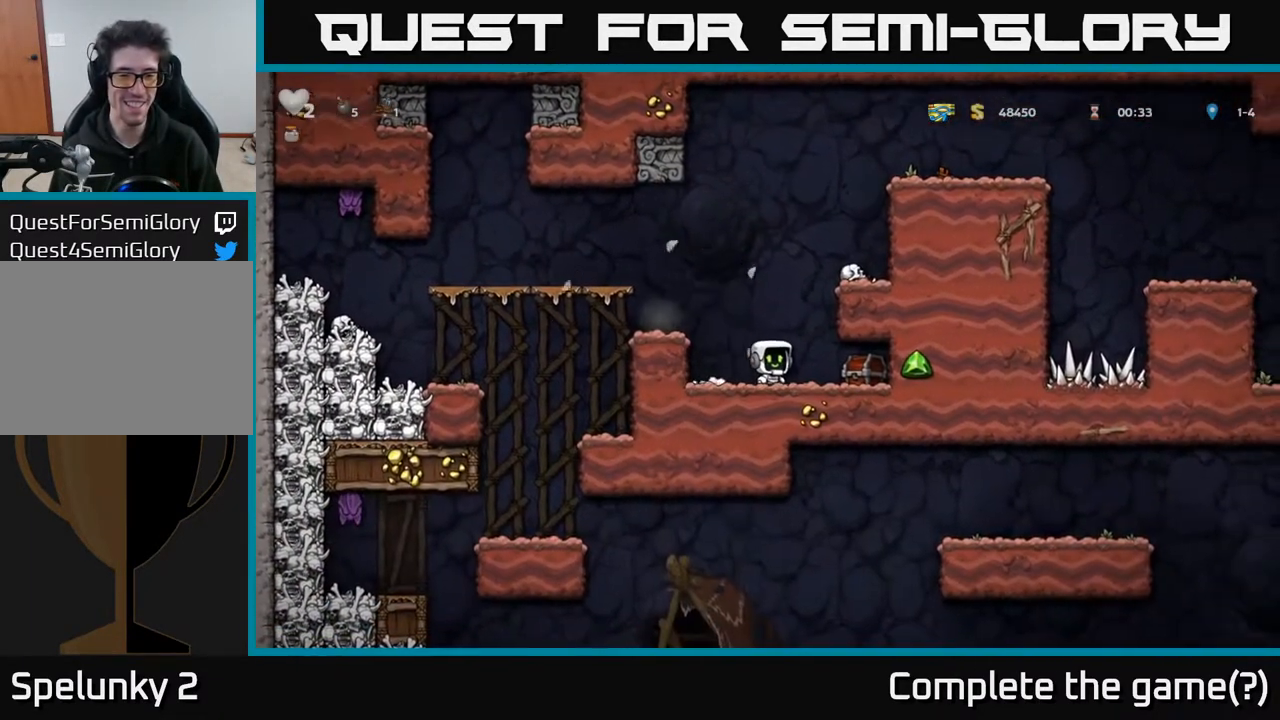
{"buttons": ["X", "DPAD_DOWN"], "left_stick": "center", "right_stick": "center", "events": [[150, "DPAD_RIGHT", "up"], [383, "DPAD_DOWN", "down"], [500, "X", "down"]]}
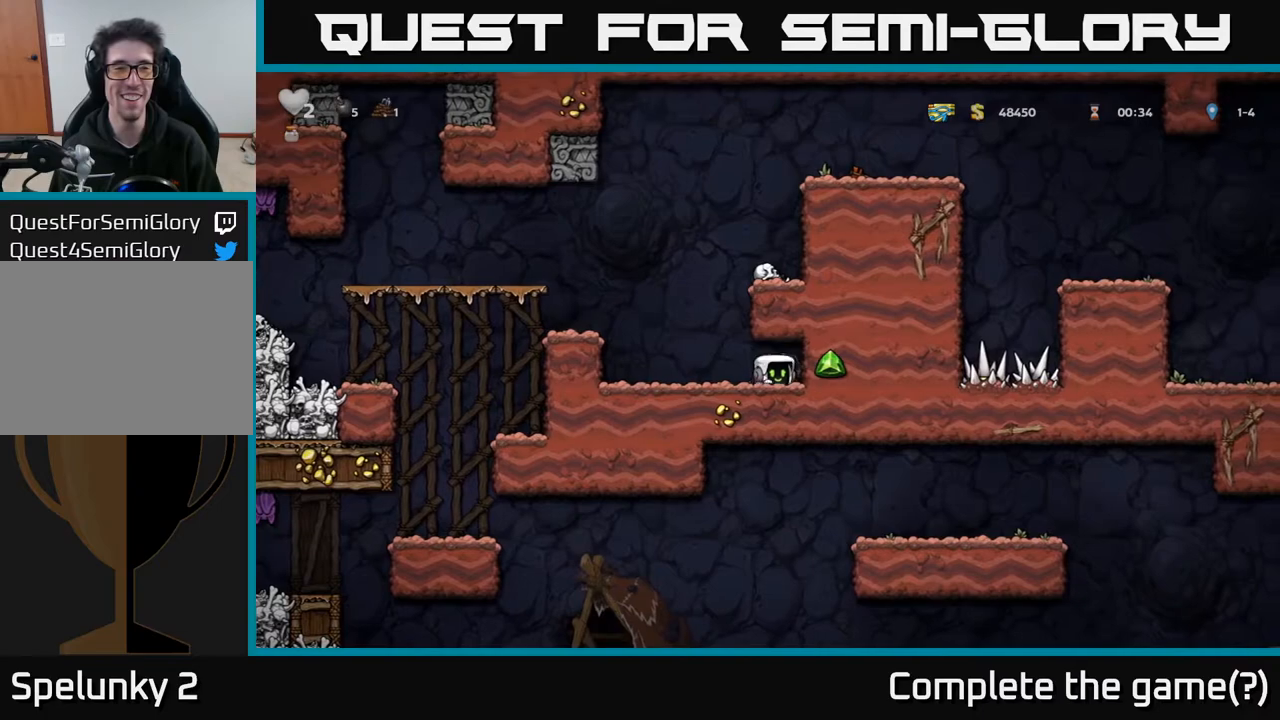
{"buttons": ["A", "X", "DPAD_UP", "DPAD_LEFT"], "left_stick": "center", "right_stick": "center", "events": [[117, "DPAD_DOWN", "up"], [133, "DPAD_LEFT", "down"], [133, "X", "up"], [283, "A", "down"], [400, "DPAD_UP", "down"], [450, "X", "down"]]}
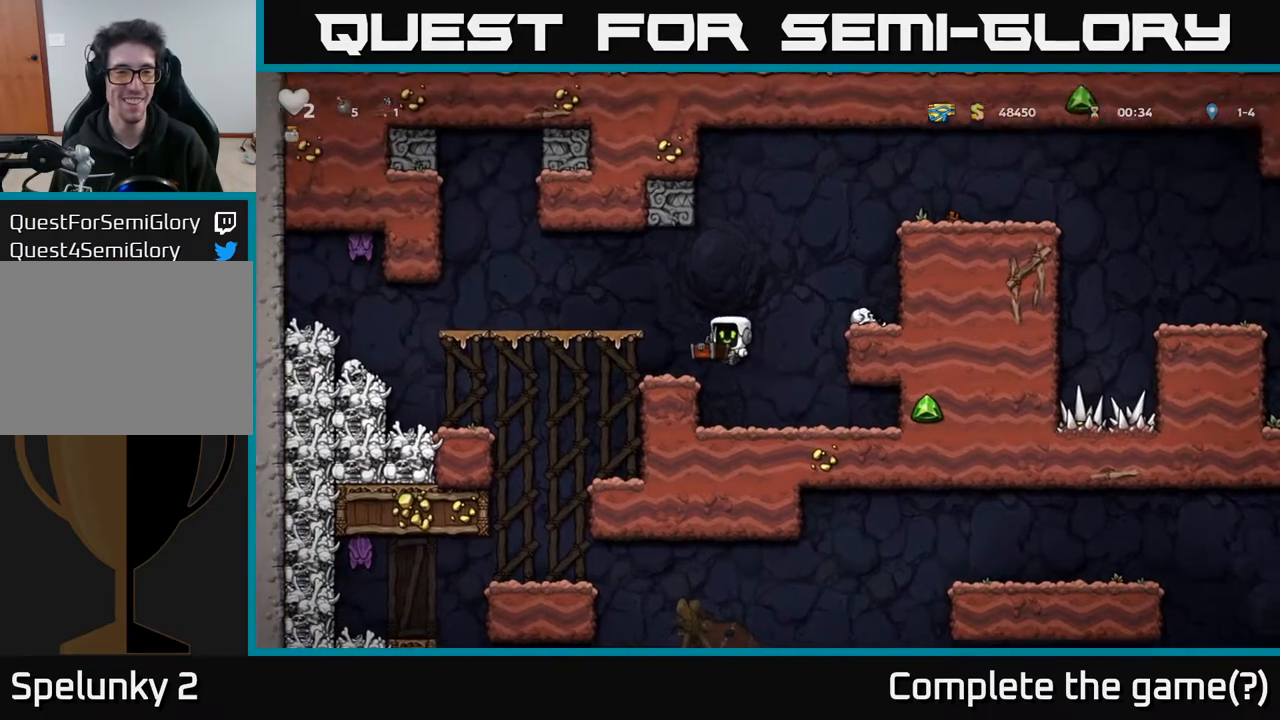
{"buttons": [], "left_stick": "center", "right_stick": "center", "events": [[50, "DPAD_LEFT", "up"], [50, "X", "up"], [67, "A", "up"], [67, "DPAD_UP", "up"], [100, "DPAD_RIGHT", "down"], [233, "DPAD_RIGHT", "up"]]}
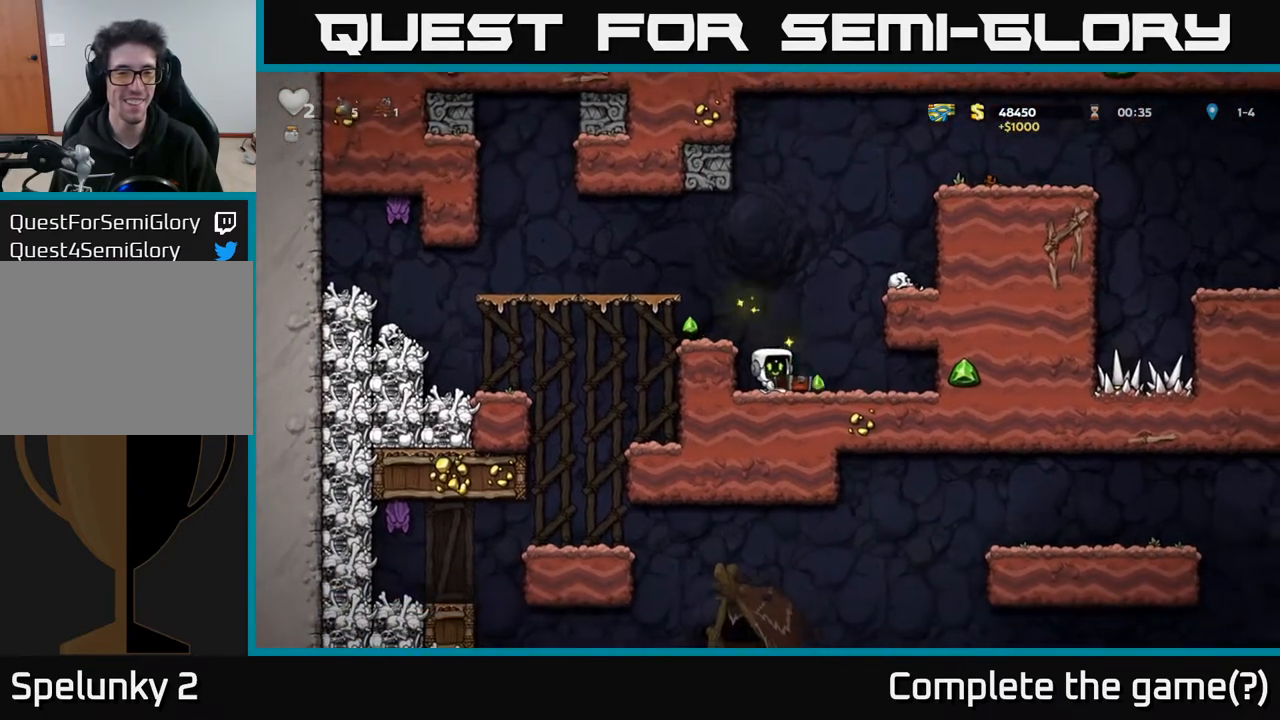
{"buttons": ["A", "DPAD_LEFT"], "left_stick": "center", "right_stick": "center", "events": [[167, "DPAD_RIGHT", "down"], [333, "DPAD_RIGHT", "up"], [367, "DPAD_LEFT", "down"], [433, "A", "down"]]}
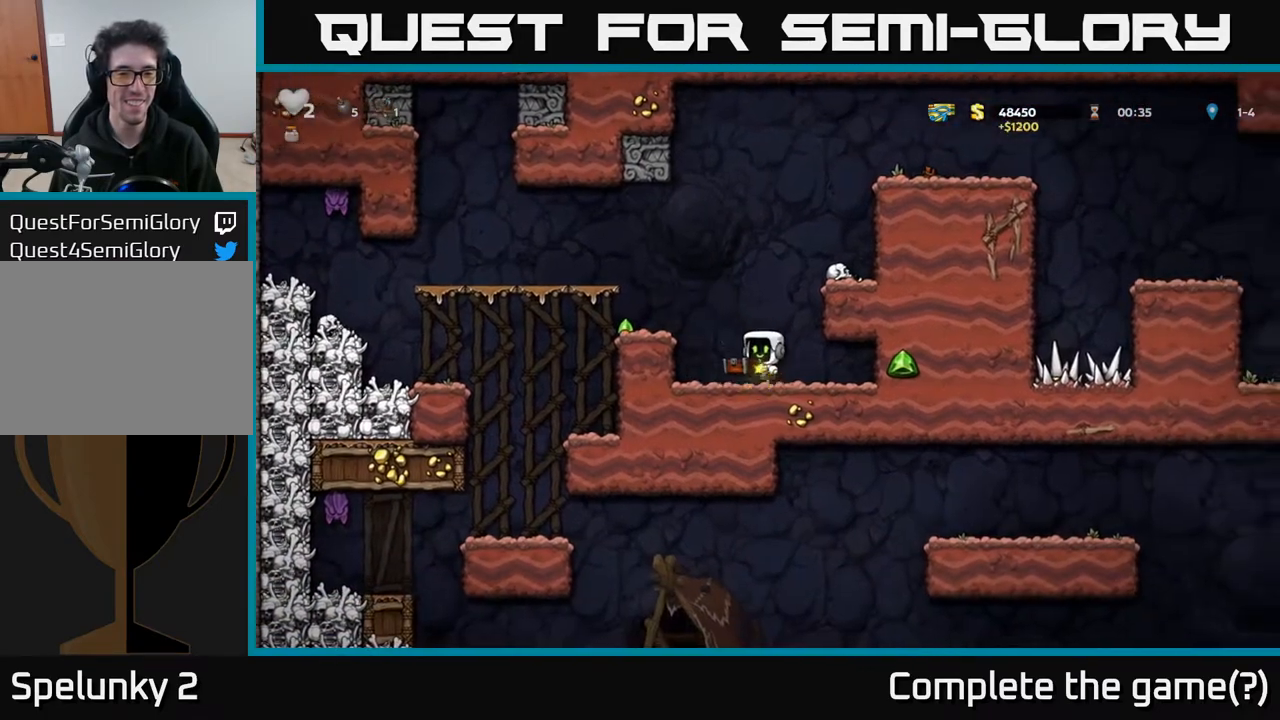
{"buttons": ["DPAD_RIGHT"], "left_stick": "center", "right_stick": "center", "events": [[133, "A", "up"], [217, "DPAD_LEFT", "up"], [500, "DPAD_RIGHT", "down"]]}
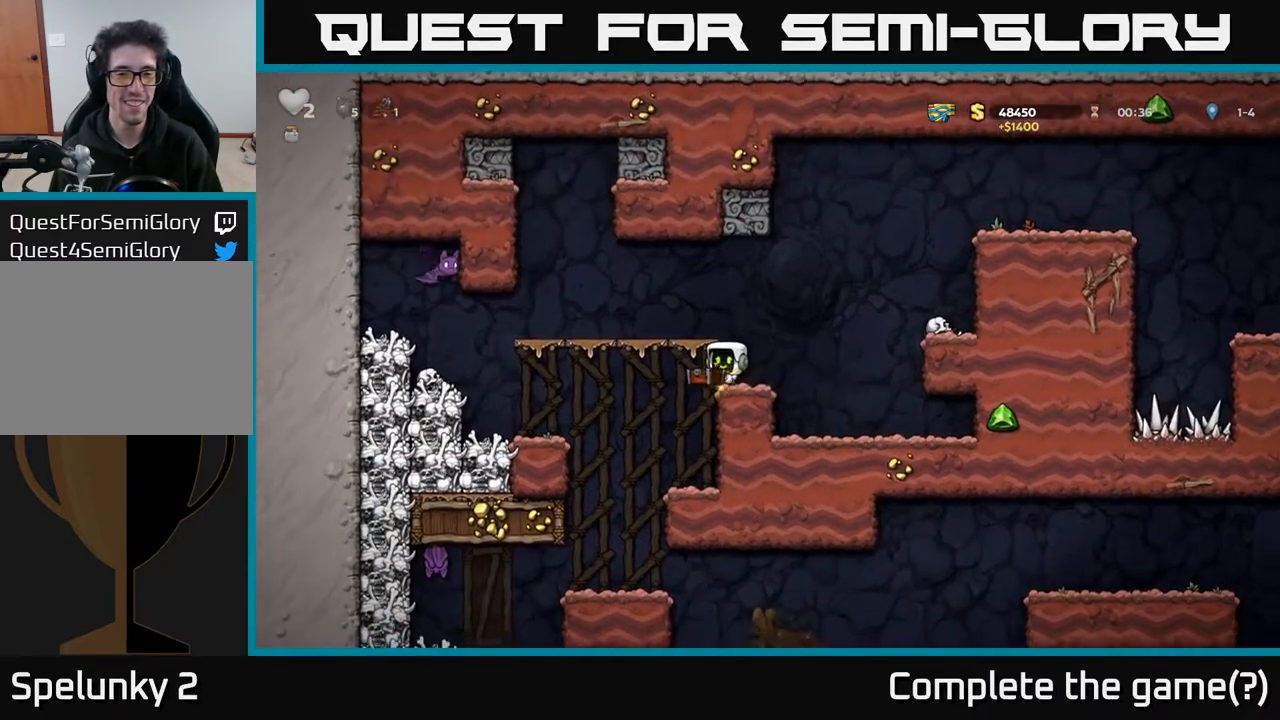
{"buttons": [], "left_stick": "center", "right_stick": "center", "events": [[17, "A", "down"], [33, "DPAD_RIGHT", "up"], [183, "A", "up"], [267, "X", "down"], [333, "X", "up"]]}
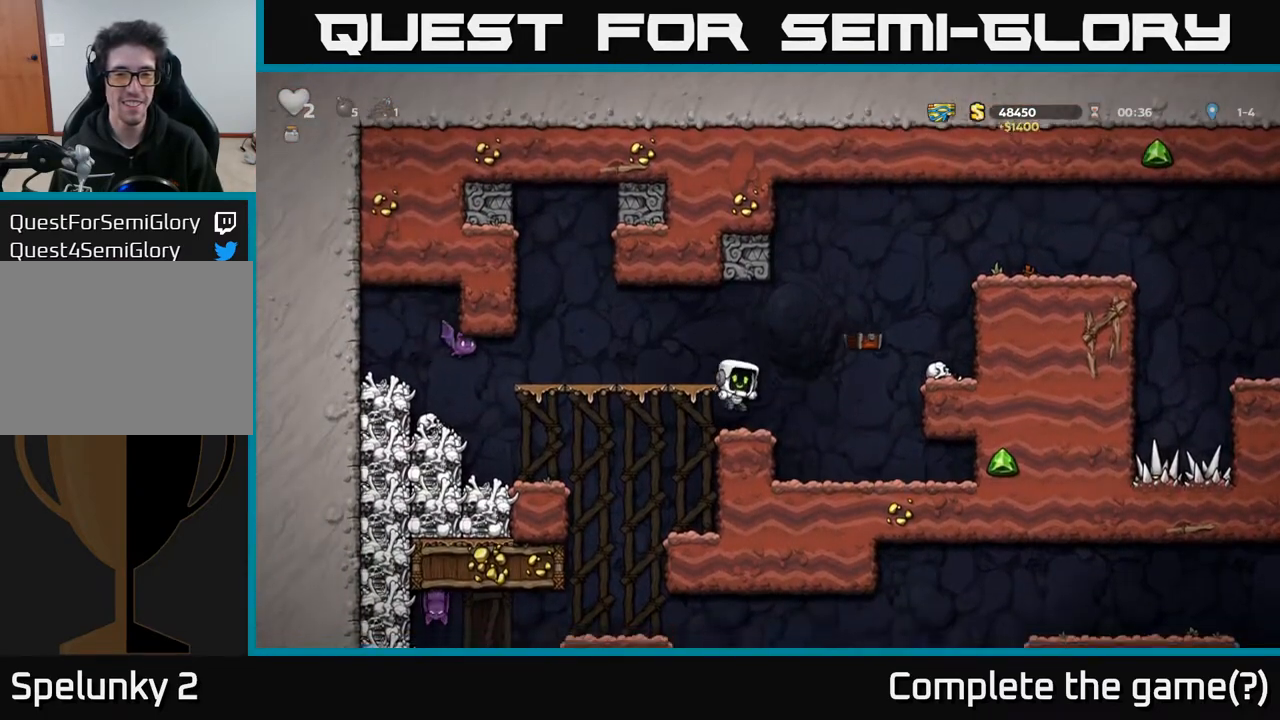
{"buttons": ["DPAD_RIGHT"], "left_stick": "center", "right_stick": "center", "events": [[150, "DPAD_RIGHT", "down"], [300, "A", "down"], [500, "A", "up"]]}
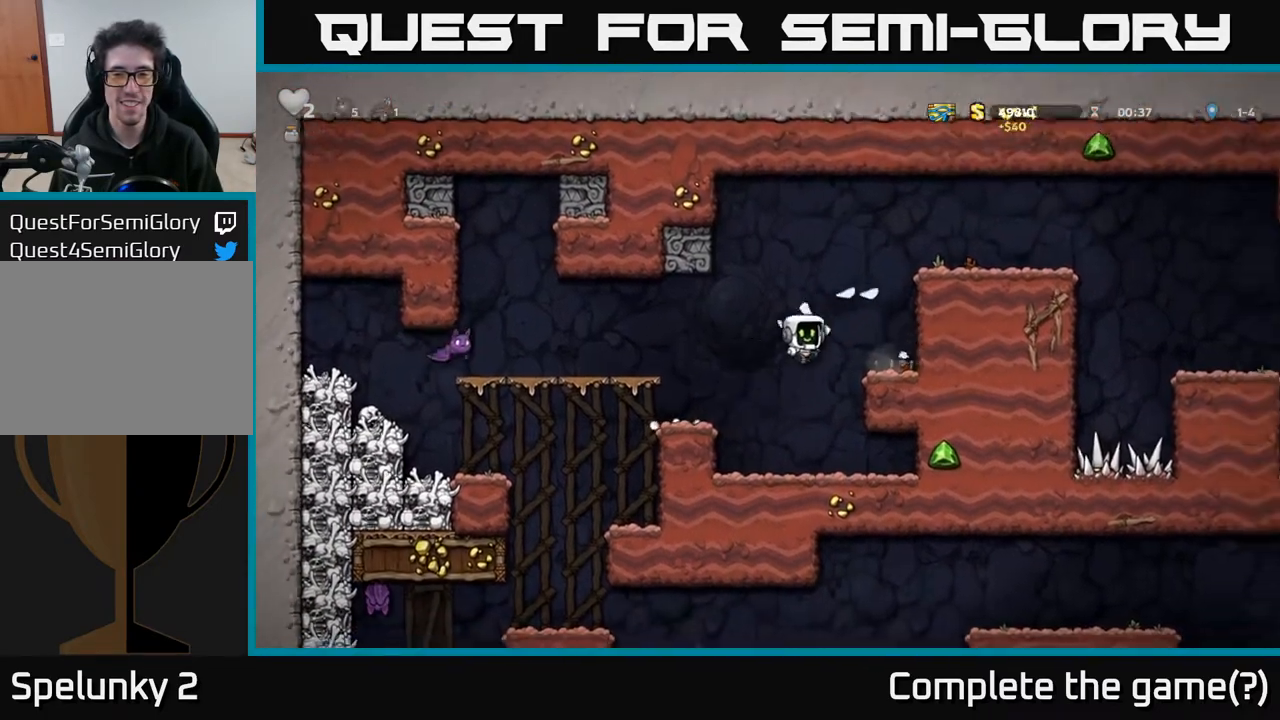
{"buttons": ["A", "DPAD_LEFT"], "left_stick": "center", "right_stick": "center", "events": [[117, "DPAD_RIGHT", "up"], [233, "DPAD_DOWN", "down"], [333, "X", "down"], [417, "DPAD_DOWN", "up"], [433, "X", "up"], [483, "DPAD_LEFT", "down"], [500, "A", "down"]]}
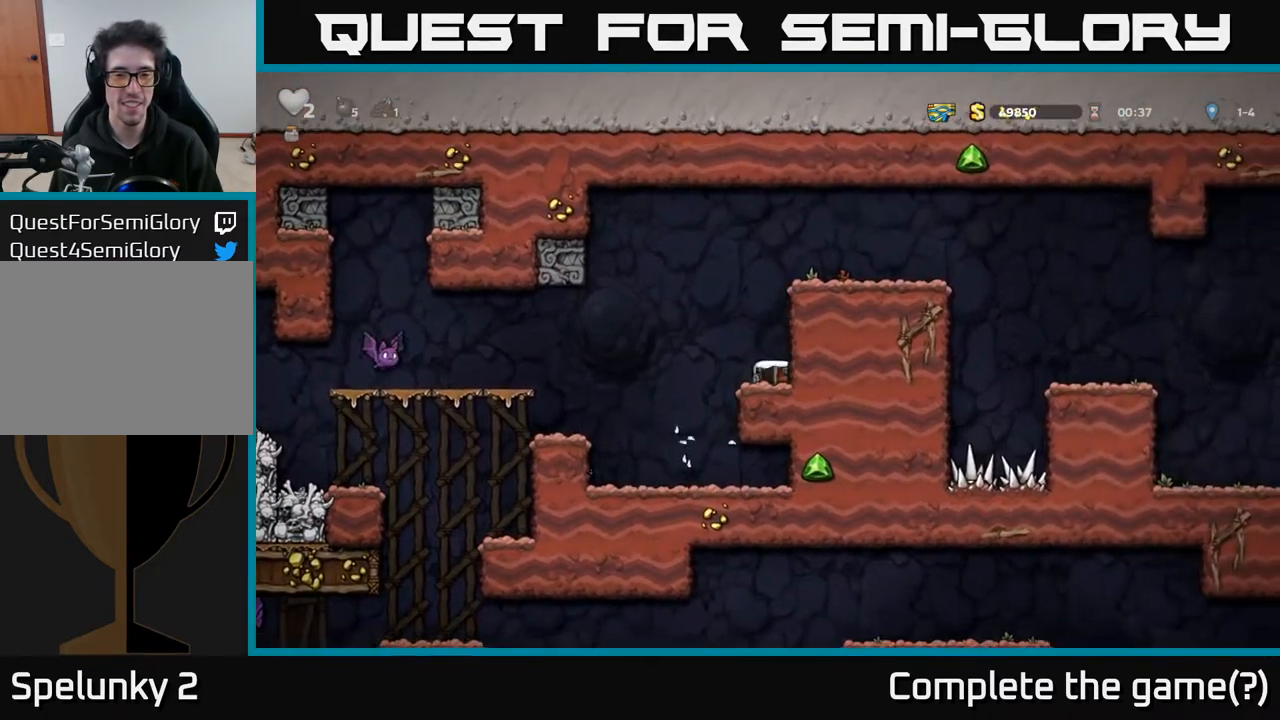
{"buttons": [], "left_stick": "center", "right_stick": "center", "events": [[100, "A", "up"], [217, "X", "down"], [317, "X", "up"], [350, "DPAD_LEFT", "up"]]}
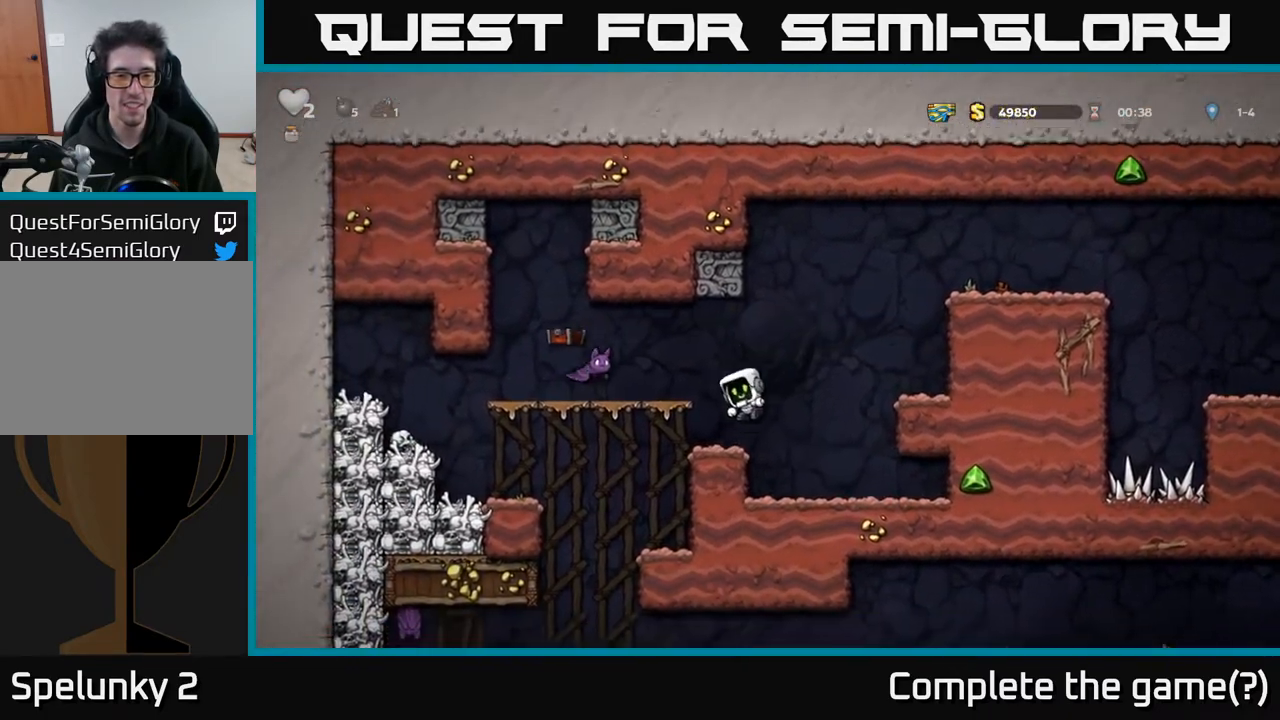
{"buttons": ["DPAD_LEFT"], "left_stick": "center", "right_stick": "center", "events": [[350, "A", "down"], [383, "X", "down"], [467, "DPAD_LEFT", "down"], [467, "X", "up"], [500, "A", "up"]]}
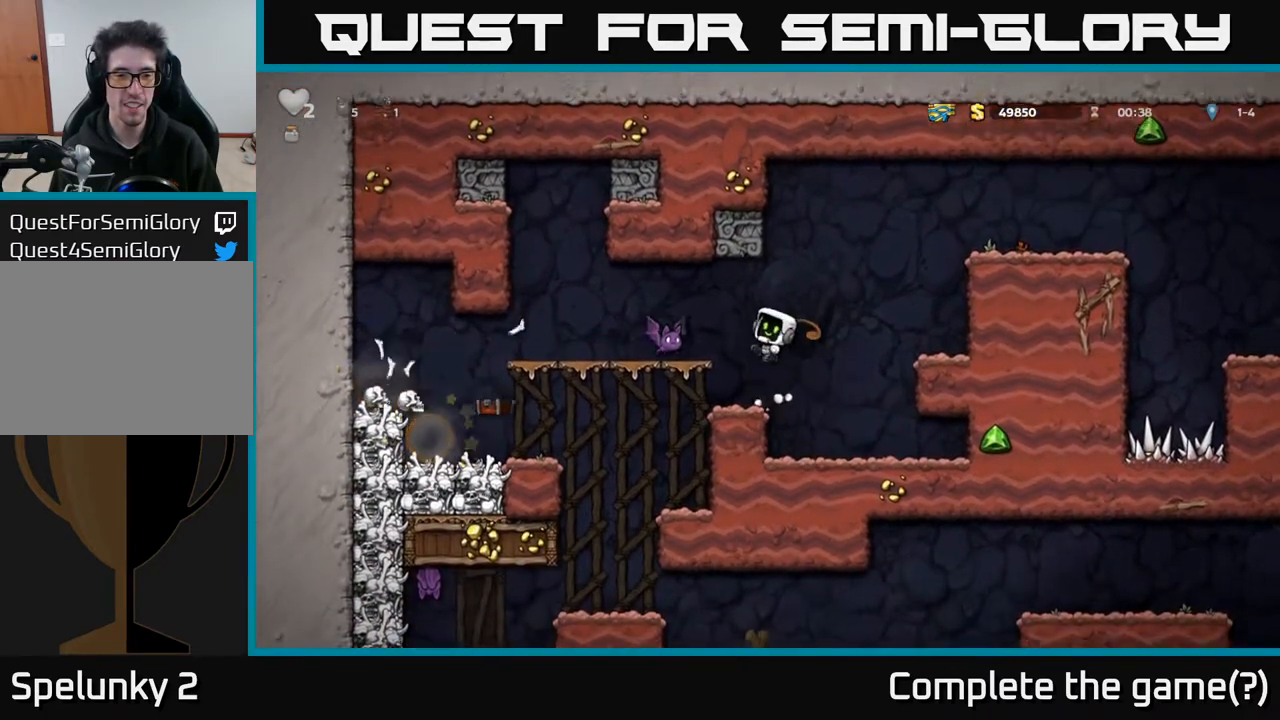
{"buttons": [], "left_stick": "center", "right_stick": "center", "events": [[33, "DPAD_LEFT", "up"], [117, "DPAD_RIGHT", "down"], [367, "DPAD_RIGHT", "up"]]}
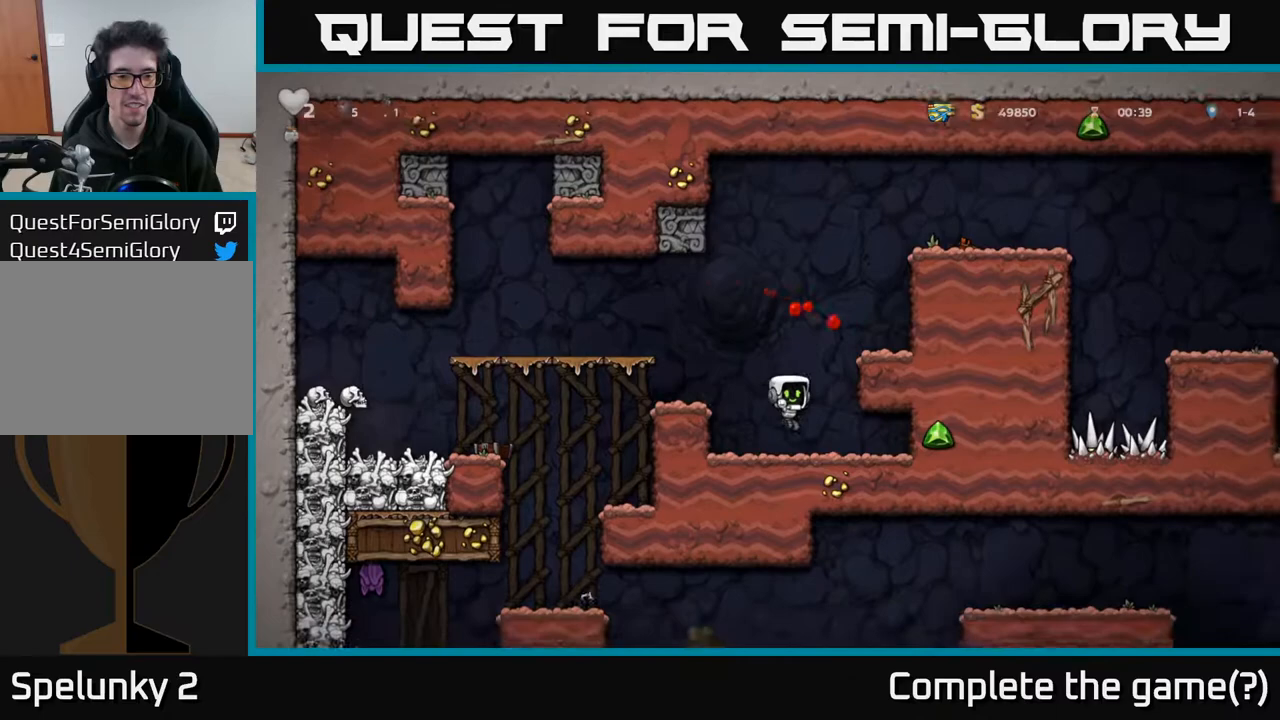
{"buttons": ["DPAD_LEFT"], "left_stick": "center", "right_stick": "center", "events": [[283, "A", "down"], [333, "DPAD_LEFT", "down"], [450, "A", "up"]]}
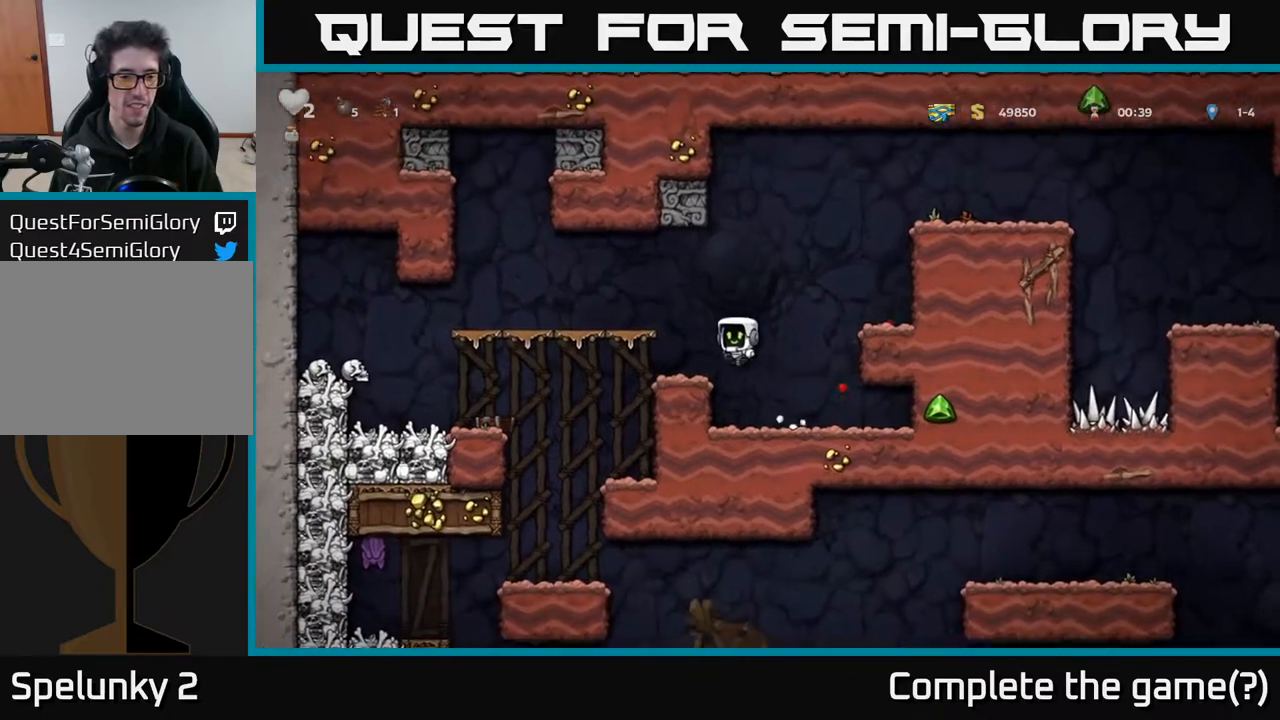
{"buttons": ["DPAD_RIGHT"], "left_stick": "center", "right_stick": "center", "events": [[50, "DPAD_LEFT", "up"], [133, "DPAD_RIGHT", "down"], [233, "A", "down"], [450, "A", "up"]]}
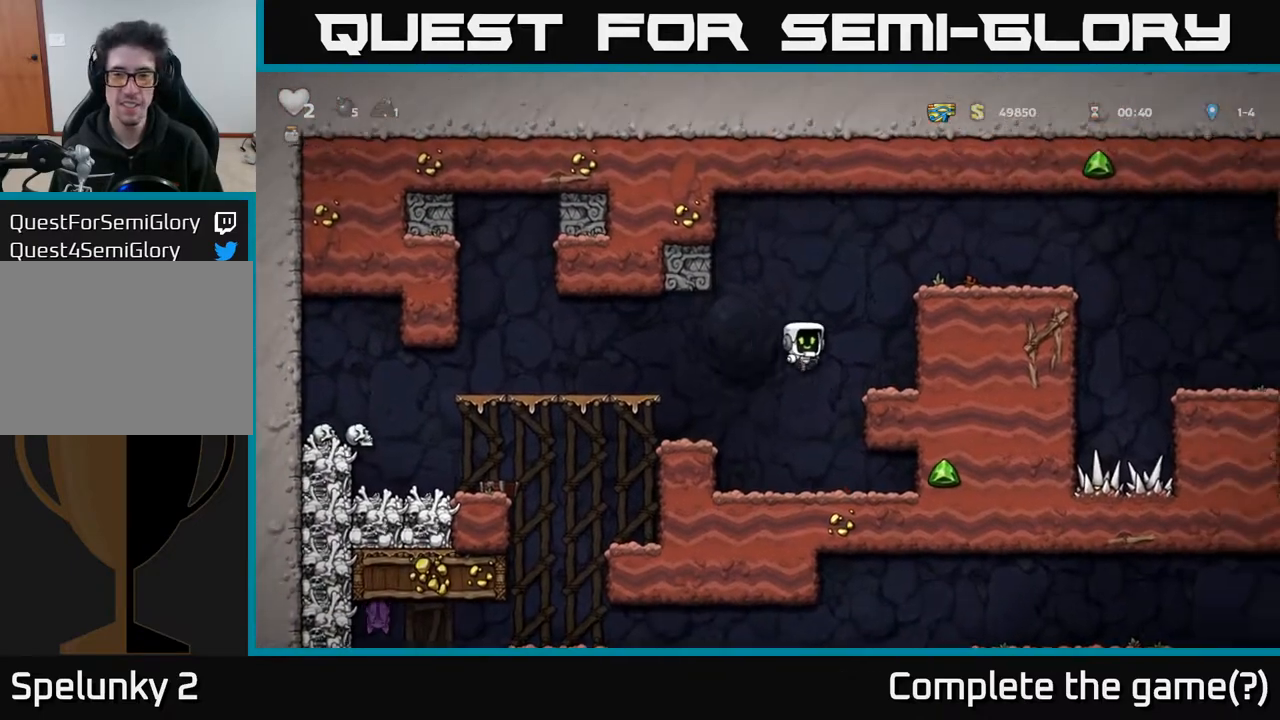
{"buttons": ["DPAD_RIGHT"], "left_stick": "center", "right_stick": "center", "events": [[217, "A", "down"], [333, "A", "up"]]}
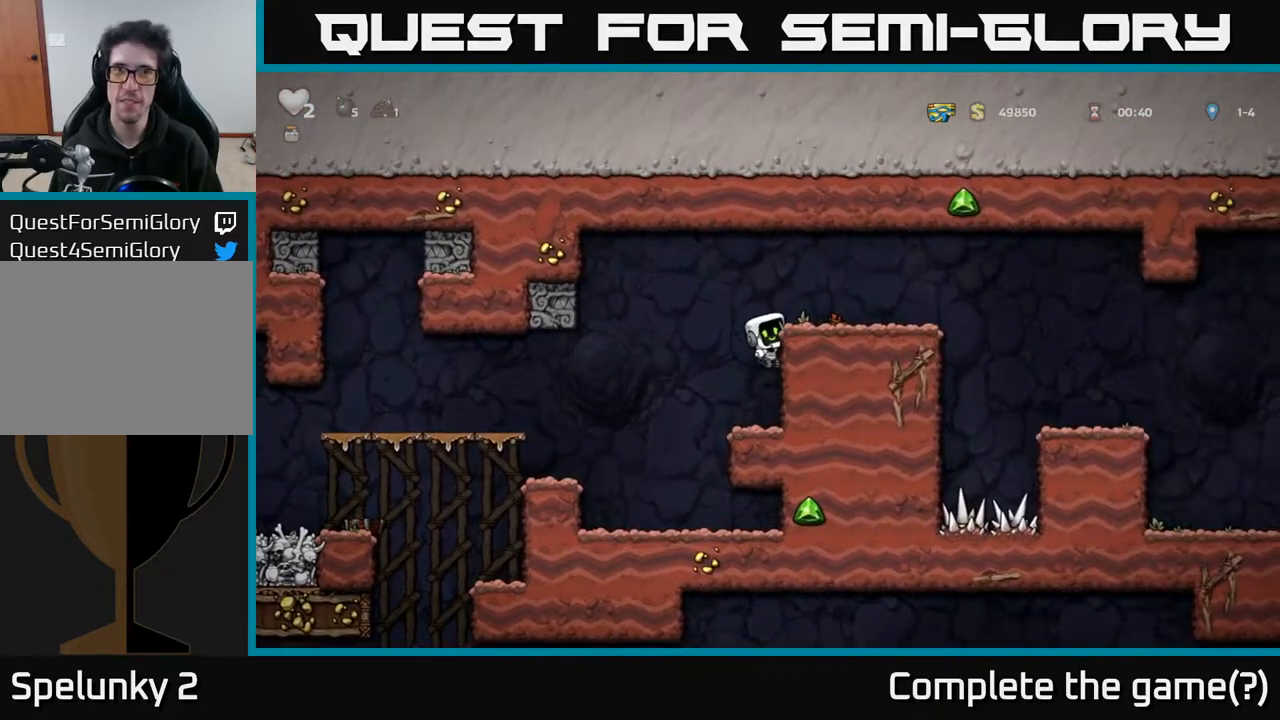
{"buttons": ["DPAD_RIGHT"], "left_stick": "center", "right_stick": "center", "events": [[17, "A", "down"], [150, "A", "up"], [417, "A", "down"], [483, "A", "up"]]}
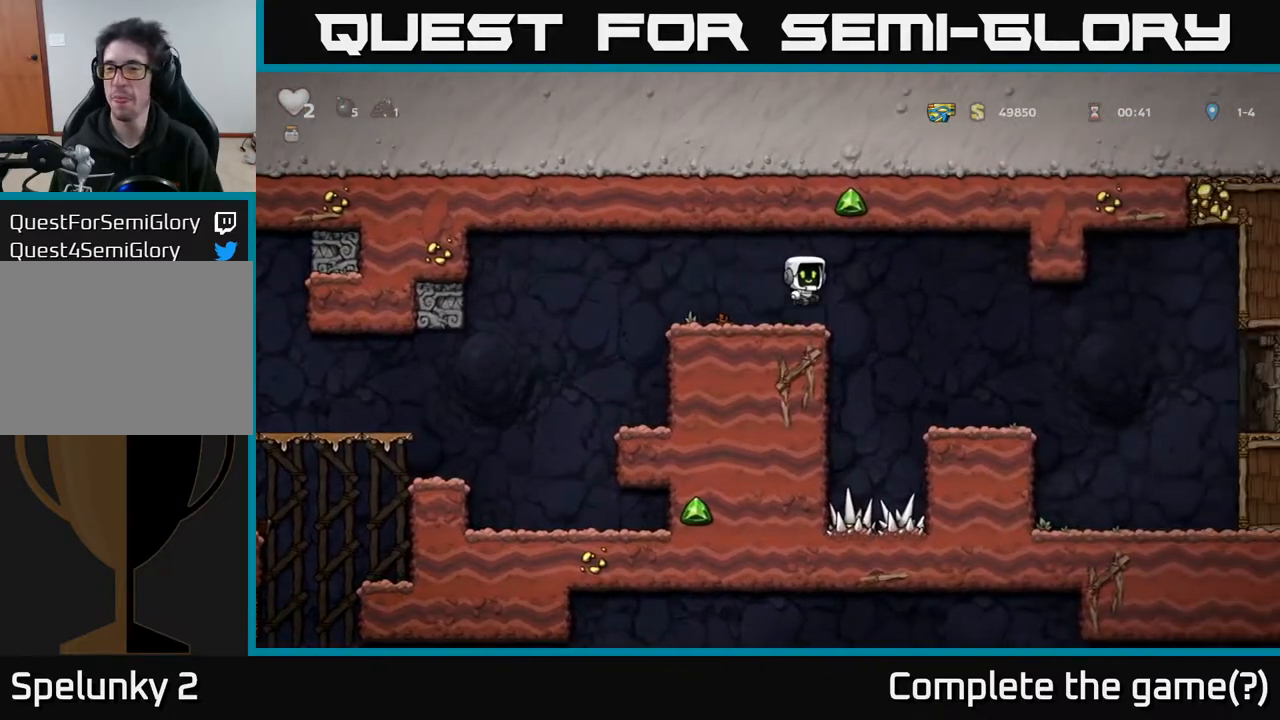
{"buttons": ["DPAD_RIGHT"], "left_stick": "center", "right_stick": "center", "events": []}
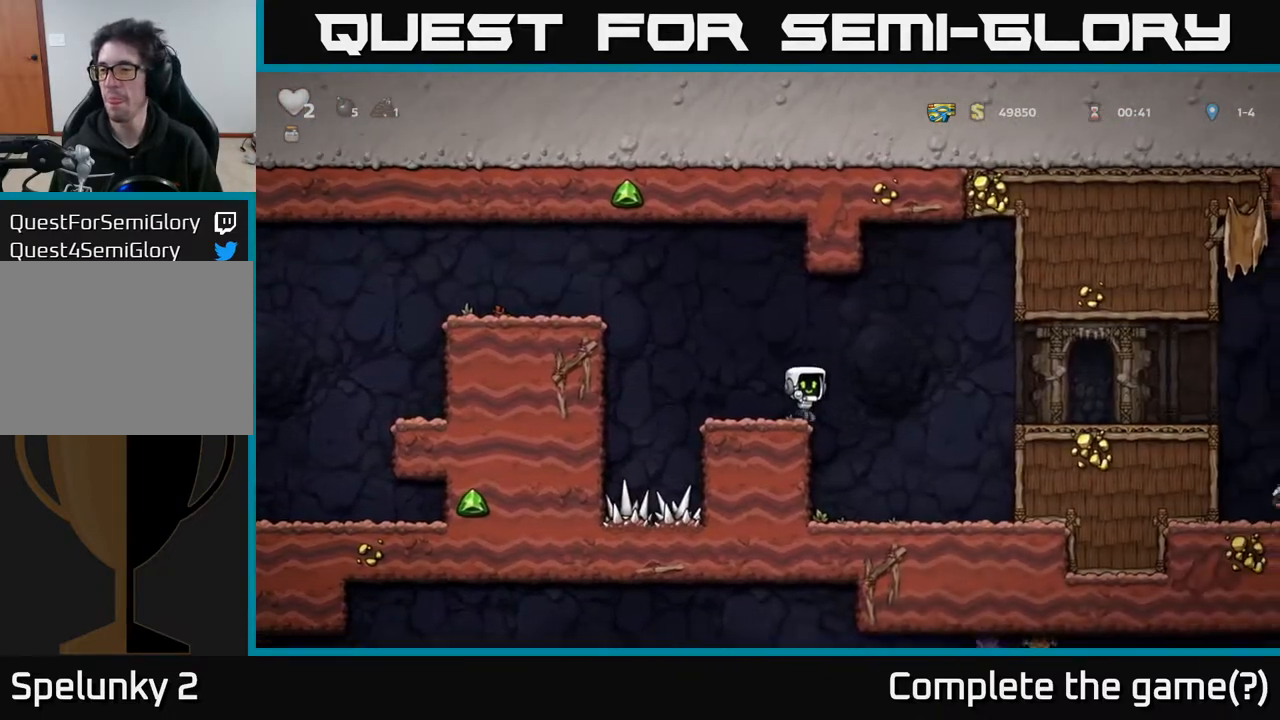
{"buttons": ["DPAD_RIGHT"], "left_stick": "center", "right_stick": "center", "events": [[33, "A", "down"], [267, "A", "up"]]}
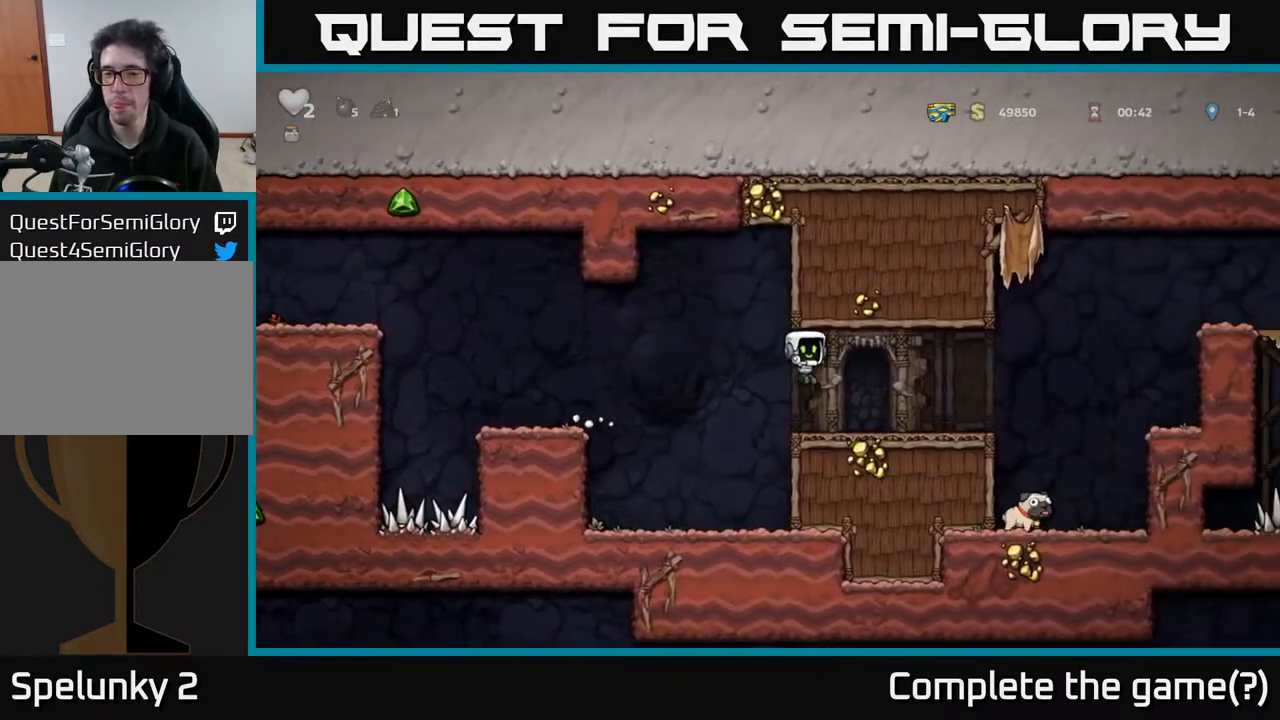
{"buttons": ["DPAD_RIGHT"], "left_stick": "center", "right_stick": "center", "events": [[183, "A", "down"], [267, "A", "up"]]}
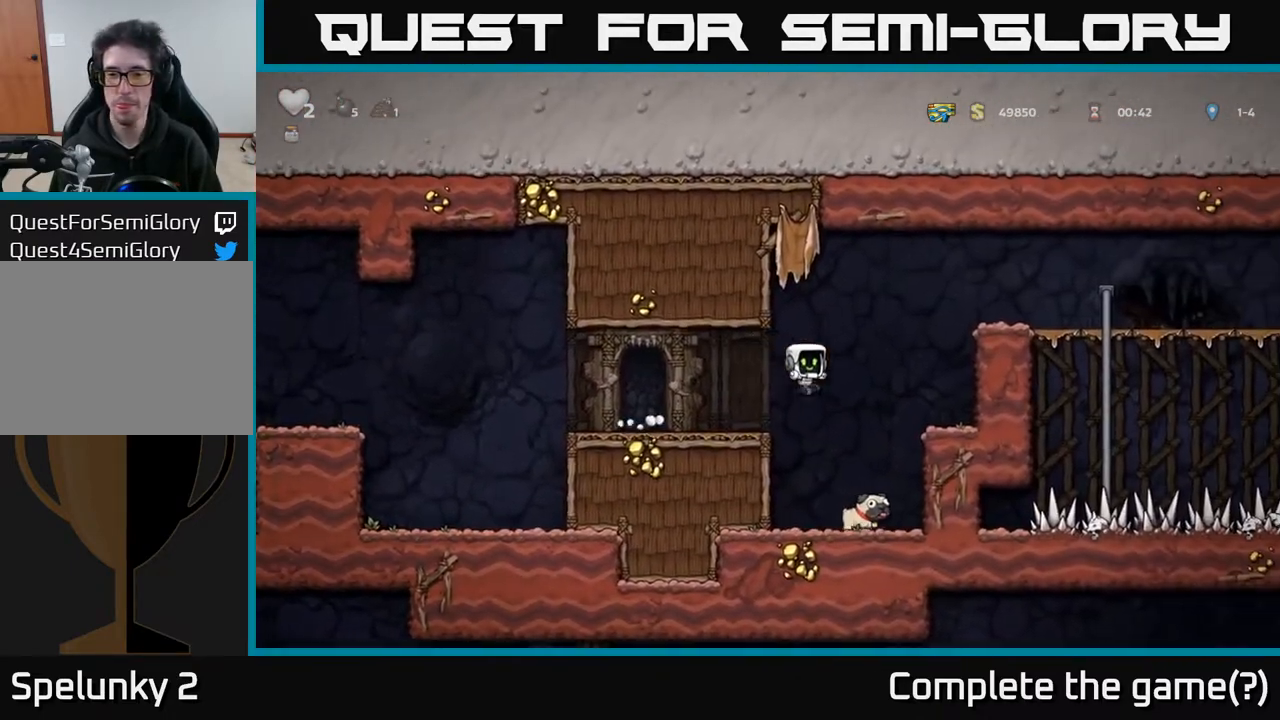
{"buttons": ["A", "DPAD_RIGHT"], "left_stick": "center", "right_stick": "center", "events": [[50, "DPAD_RIGHT", "up"], [83, "DPAD_DOWN", "down"], [367, "X", "down"], [450, "DPAD_DOWN", "up"], [450, "DPAD_RIGHT", "down"], [500, "A", "down"], [500, "X", "up"]]}
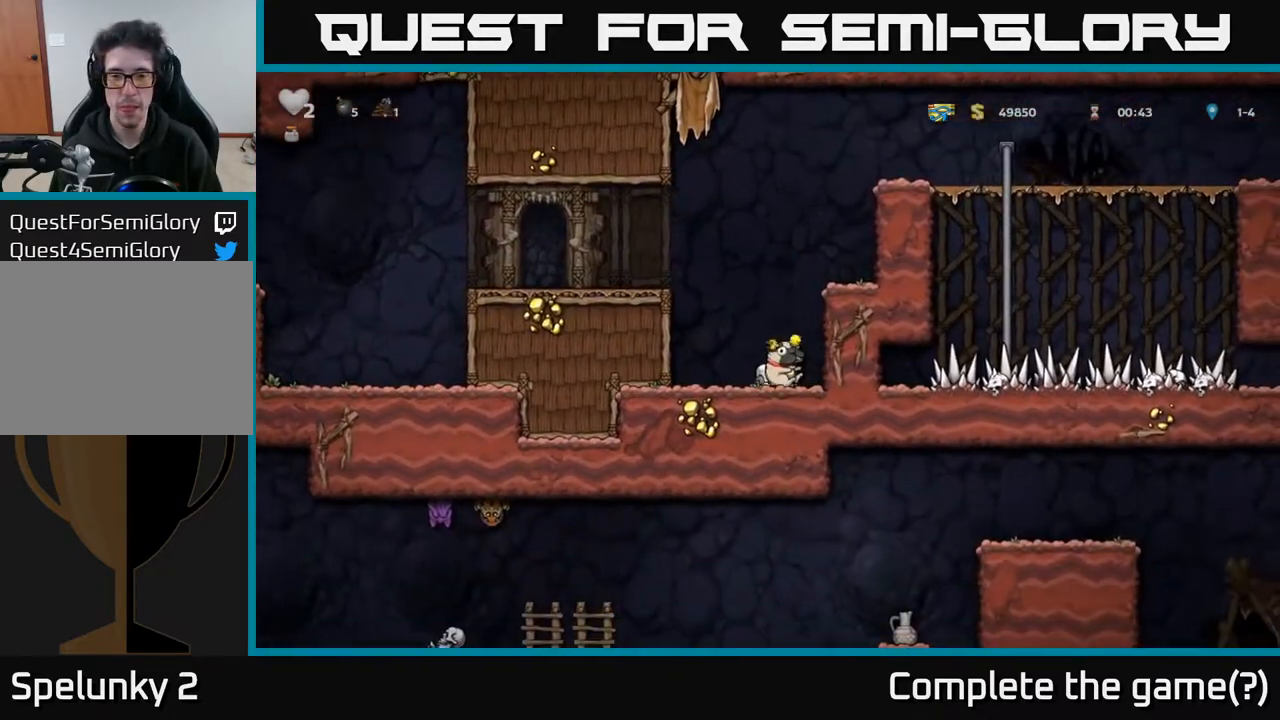
{"buttons": ["DPAD_RIGHT"], "left_stick": "center", "right_stick": "center", "events": [[167, "A", "up"], [333, "A", "down"], [467, "A", "up"]]}
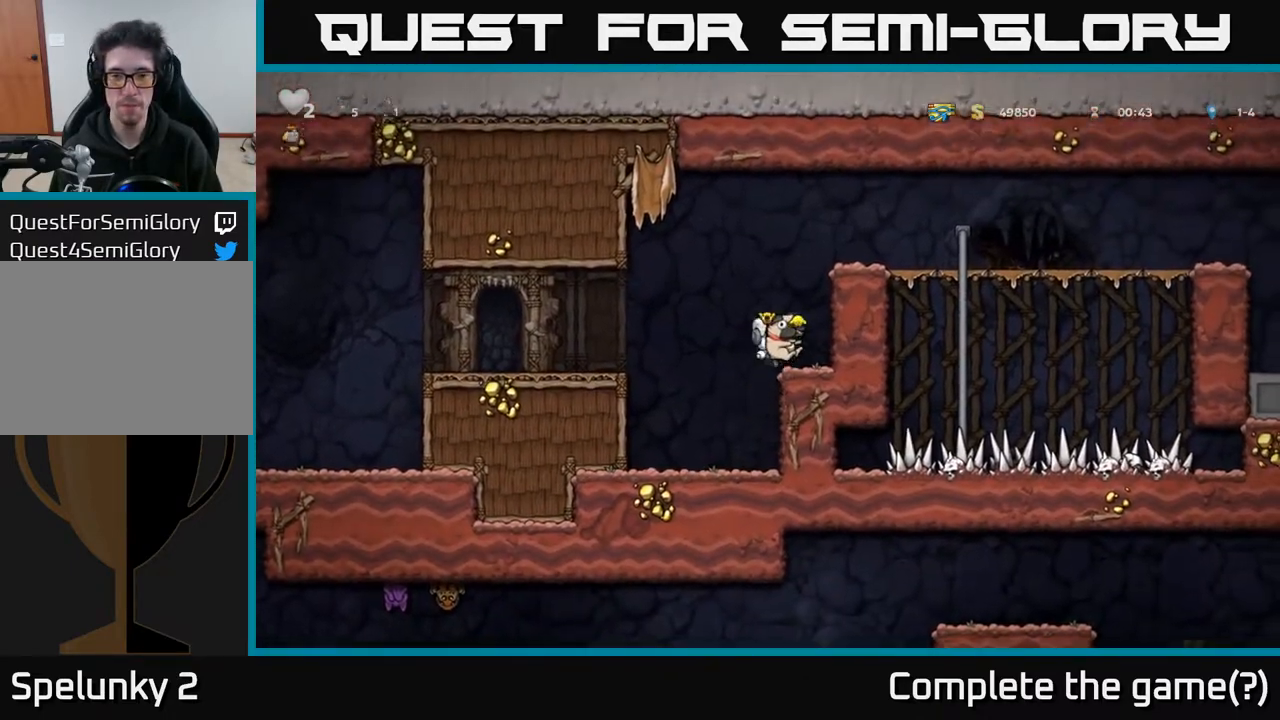
{"buttons": ["DPAD_RIGHT"], "left_stick": "center", "right_stick": "center", "events": [[117, "DPAD_RIGHT", "up"], [250, "A", "down"], [283, "DPAD_RIGHT", "down"], [333, "DPAD_DOWN", "down"], [383, "A", "up"], [400, "DPAD_DOWN", "up"]]}
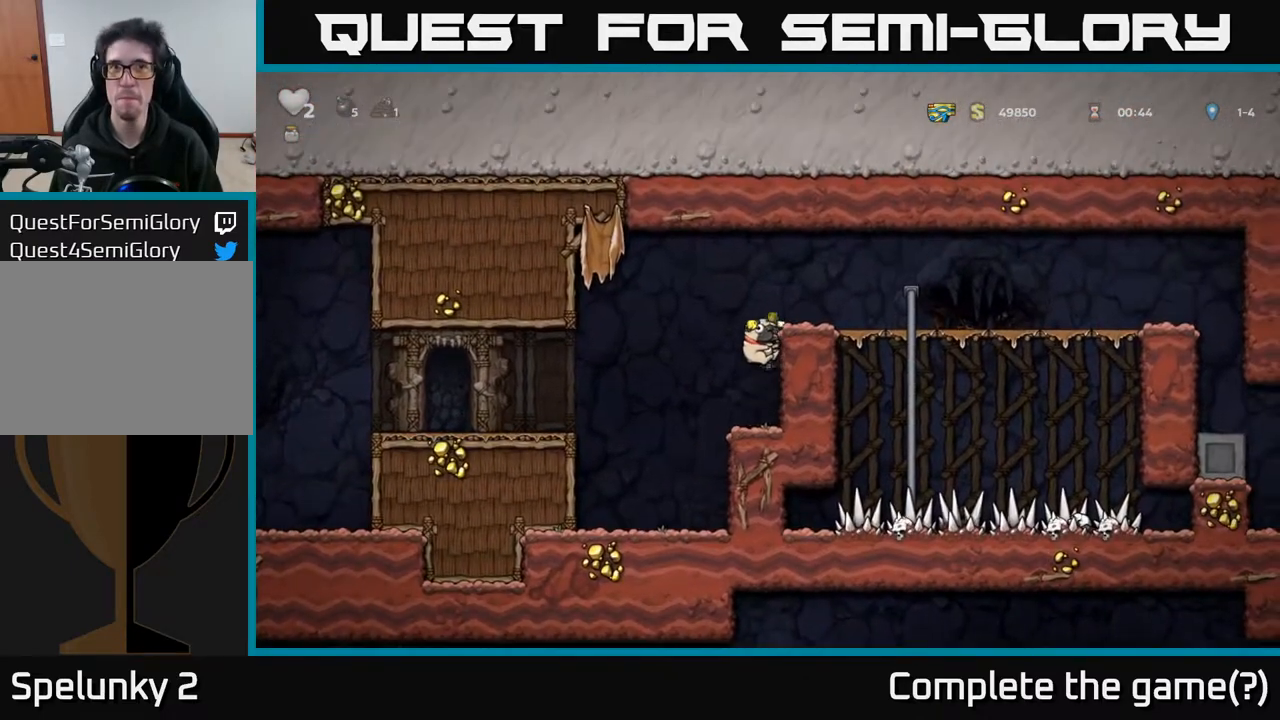
{"buttons": ["DPAD_RIGHT"], "left_stick": "center", "right_stick": "center", "events": [[67, "A", "down"], [183, "A", "up"]]}
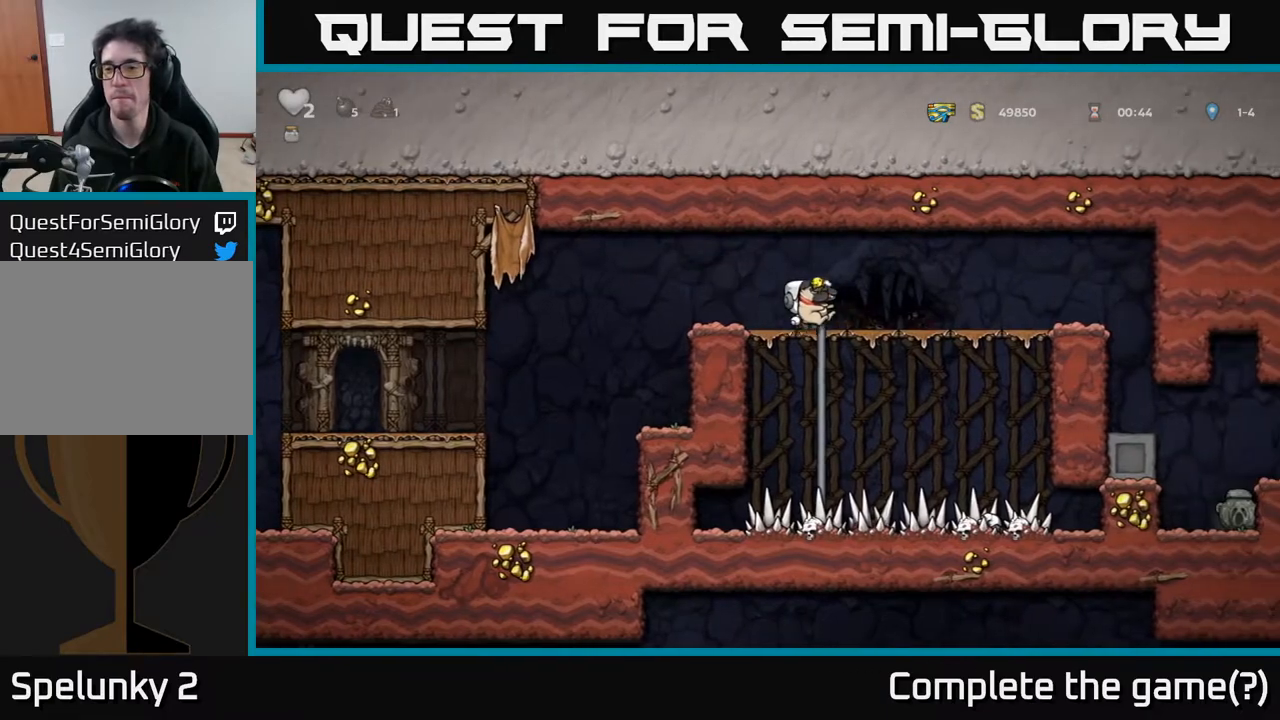
{"buttons": ["DPAD_RIGHT"], "left_stick": "center", "right_stick": "center", "events": [[333, "A", "down"], [433, "A", "up"]]}
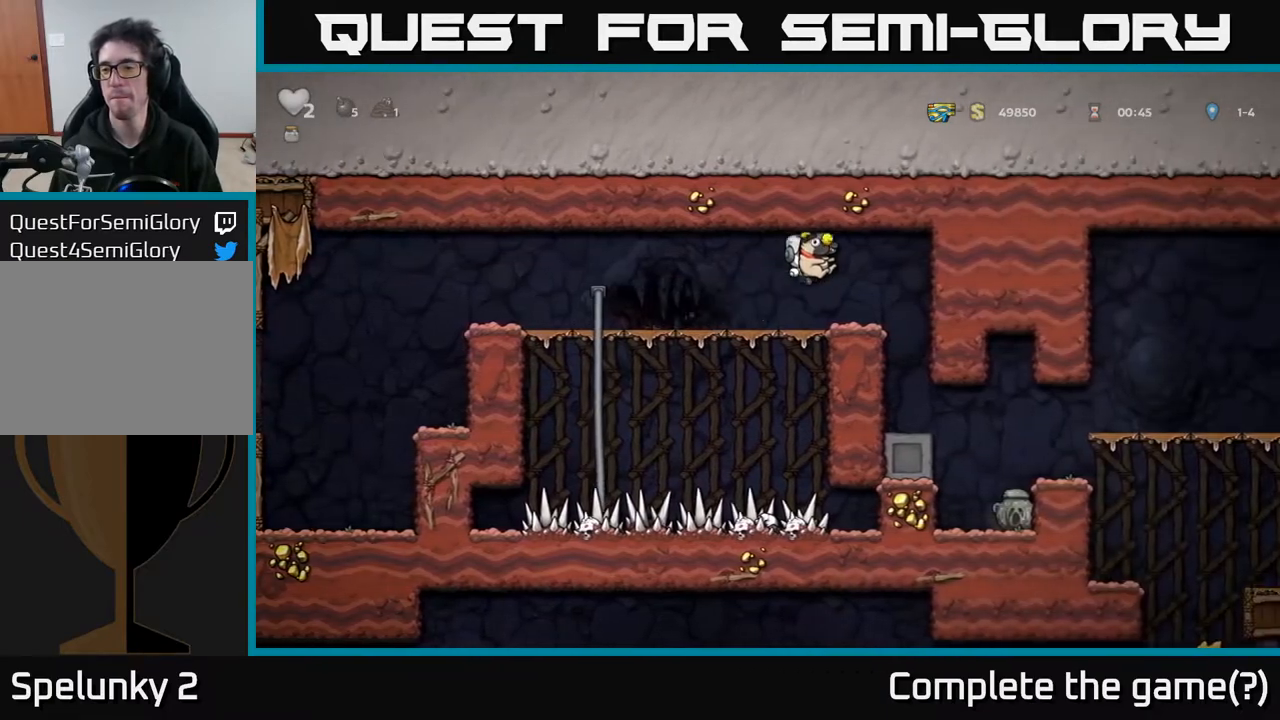
{"buttons": ["DPAD_RIGHT"], "left_stick": "center", "right_stick": "center", "events": [[250, "DPAD_RIGHT", "up"], [450, "DPAD_RIGHT", "down"]]}
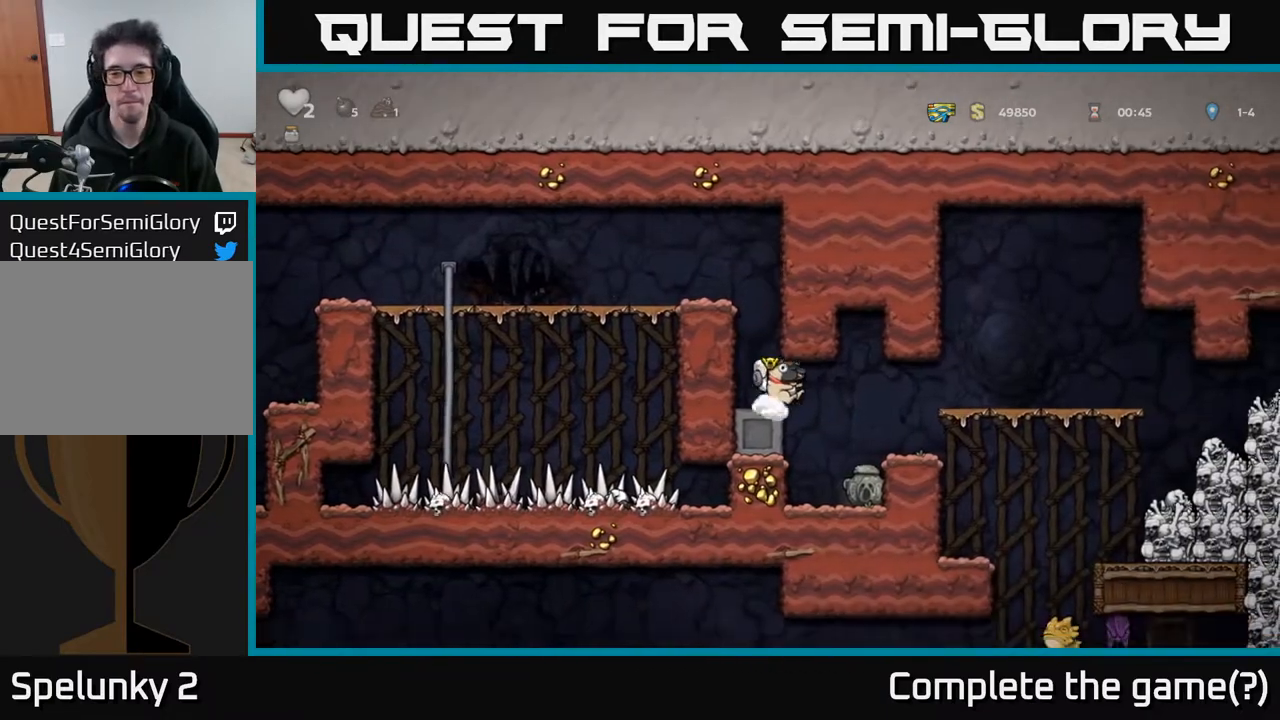
{"buttons": [], "left_stick": "center", "right_stick": "center", "events": [[317, "DPAD_RIGHT", "up"]]}
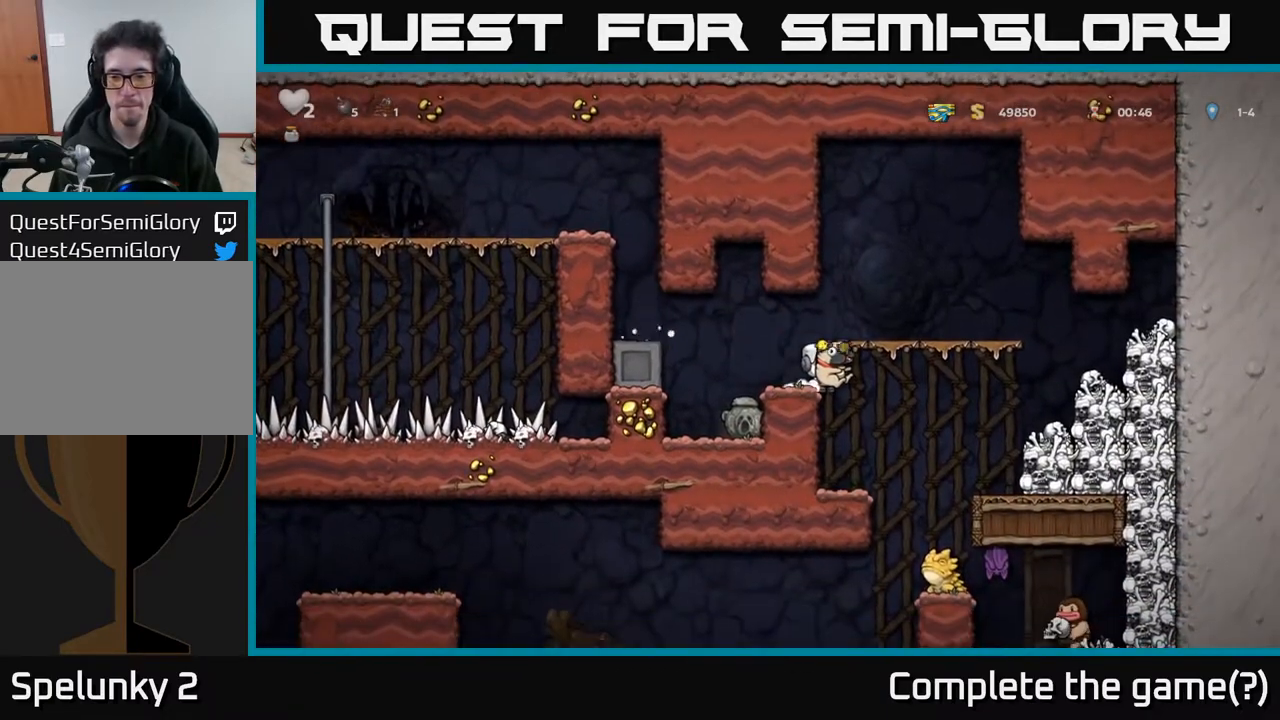
{"buttons": [], "left_stick": "center", "right_stick": "center", "events": [[183, "DPAD_RIGHT", "down"], [250, "DPAD_RIGHT", "up"]]}